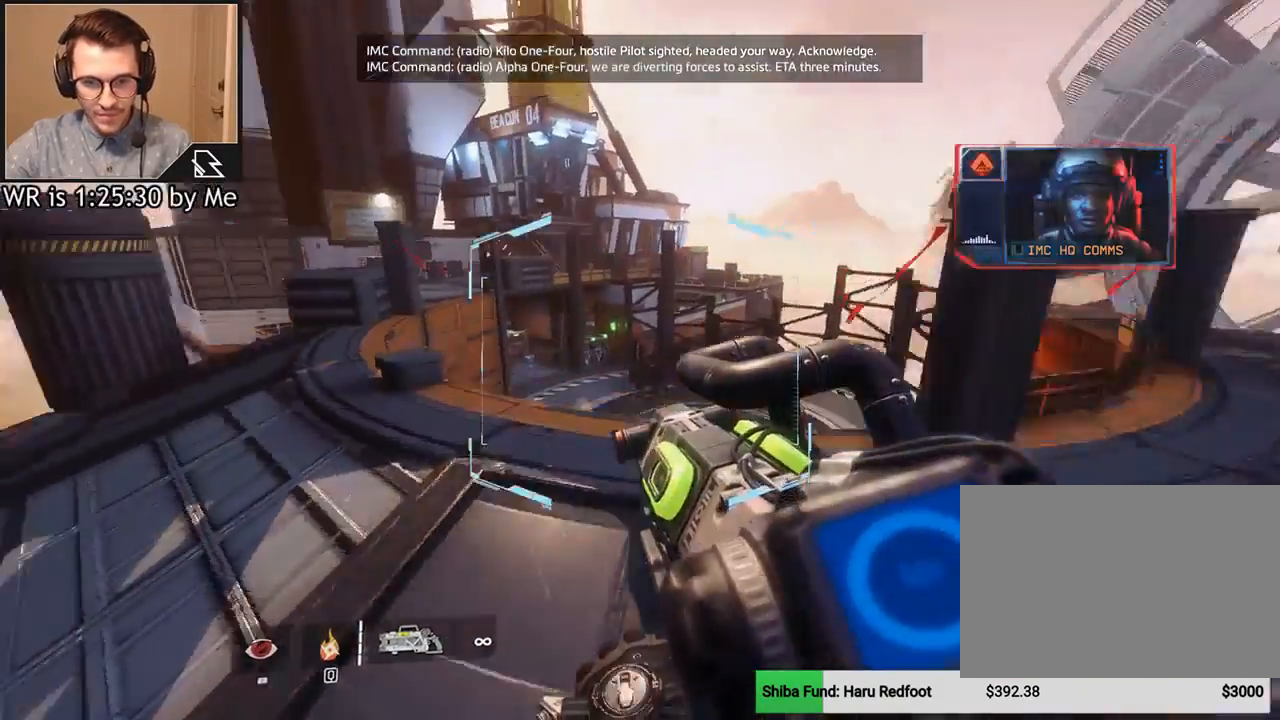
Gameplay with keyboard and mouse; each line is a JSON object with the keys and mouse buttons held at the frame after it. "events" lists presses ("down") and releases ("up") of "1", "2", "3", "4", "5", "a", "alt", "c", "ctrl", "d", "e", "f", "q", "r", "s", "shift", "space", "tab", "v", "w", "x", "z", "mouse_left", "mouse_middle", "mouse_right", "mouse_wheel_up" and "mouse_wheel_down" between this image and that frame as [ms after this image, input, new state], when the widget could be followed in between. "mouse_left", "mouse_middle", "mouse_right", "mouse_wheel_up", "mouse_wheel_down" = the "left", "middle", "right", "wheel_up", "wheel_down" buttons of the "mouse" list. No other keys are recorded. Not read: mouse_move.
{"keys": ["a", "ctrl"], "mouse": [], "events": []}
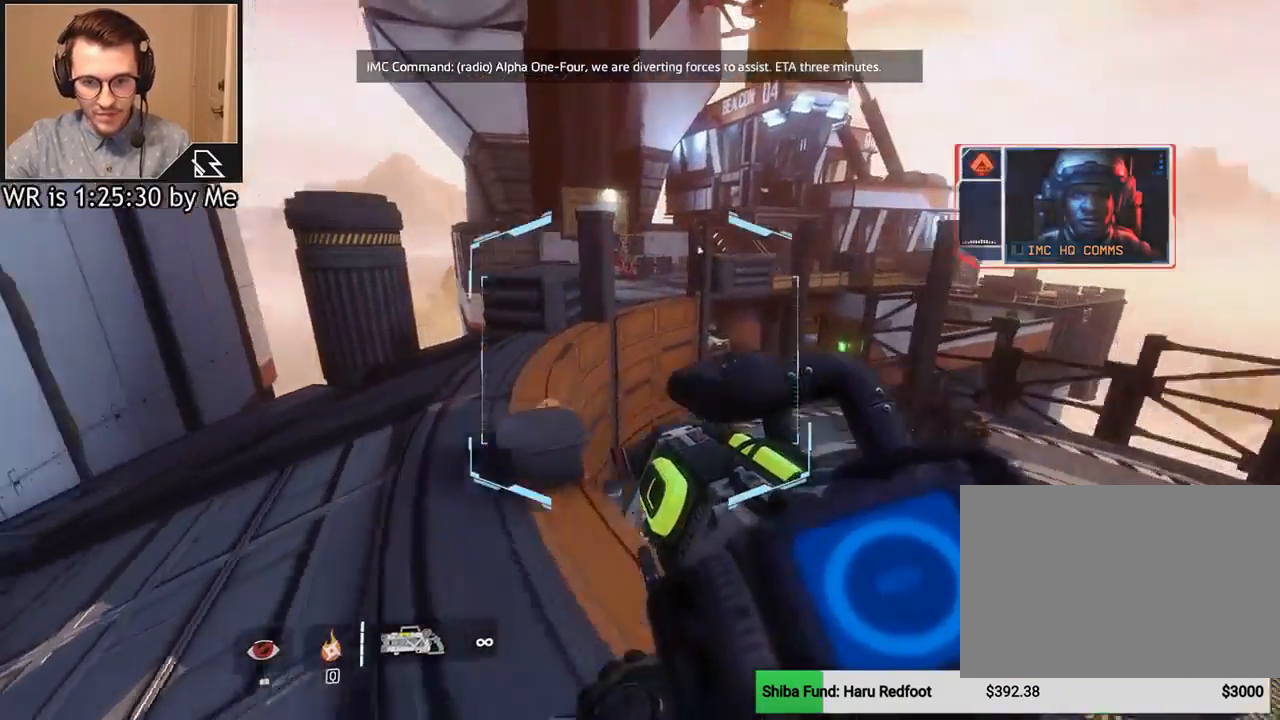
{"keys": ["ctrl", "space", "w"], "mouse": [], "events": [[134, "w", "down"], [267, "a", "up"], [501, "space", "down"]]}
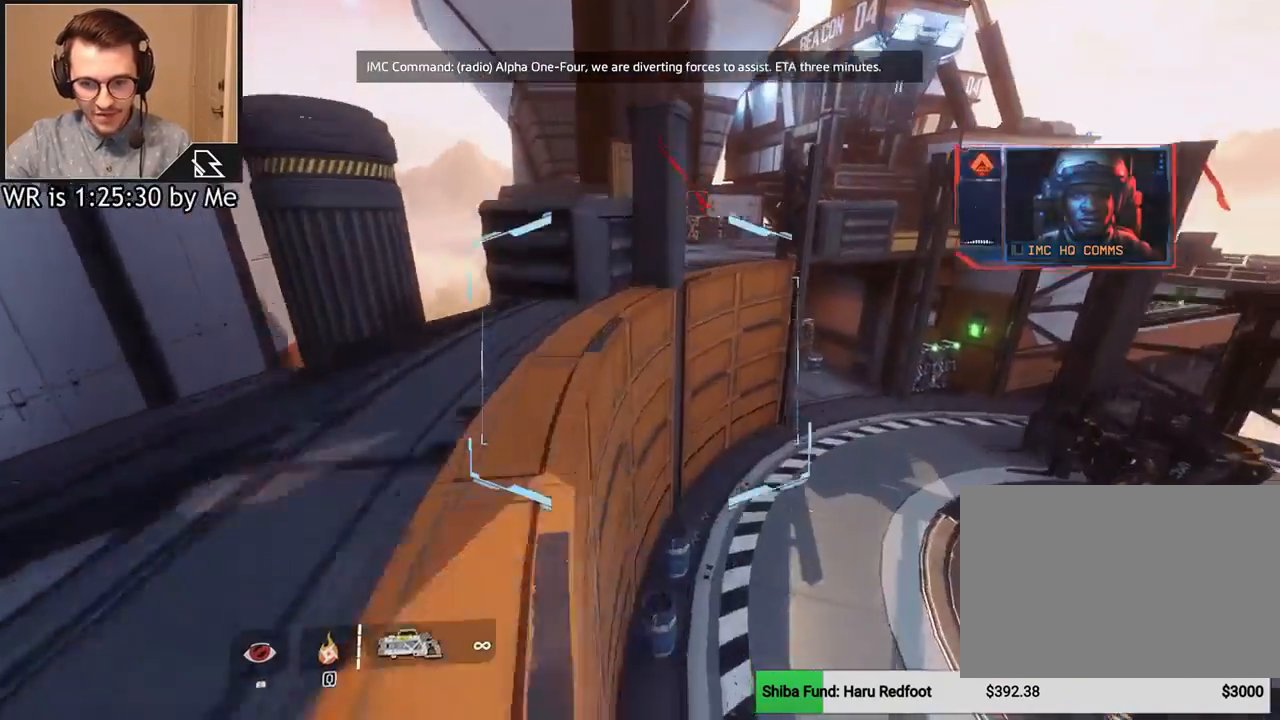
{"keys": ["d"], "mouse": [], "events": [[100, "d", "down"], [133, "space", "up"], [133, "w", "up"], [233, "ctrl", "up"]]}
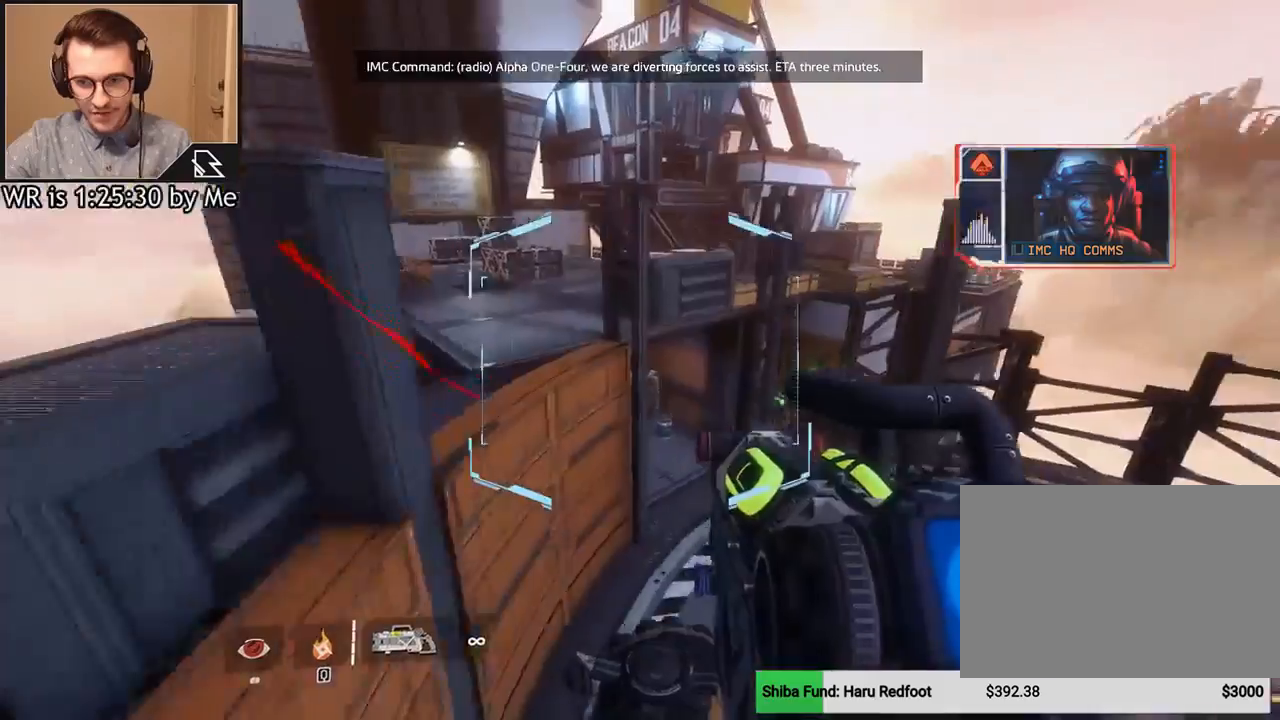
{"keys": ["w"], "mouse": [], "events": [[401, "w", "down"], [467, "d", "up"]]}
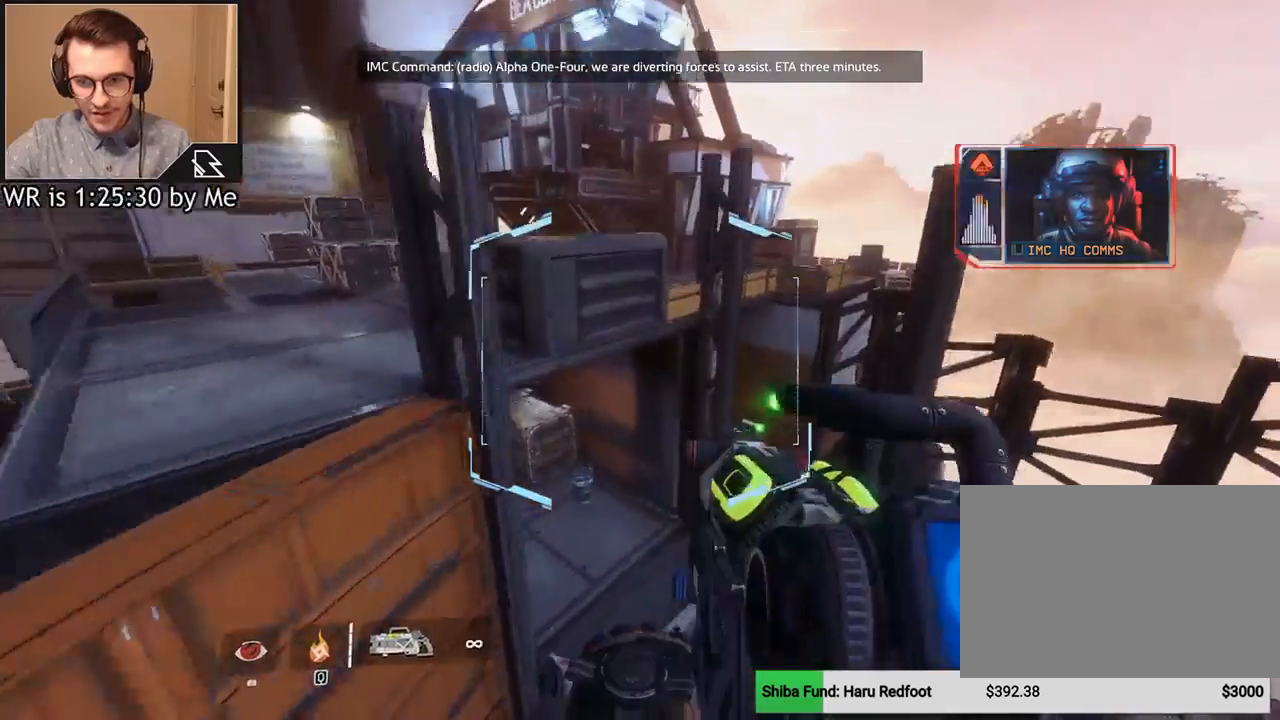
{"keys": ["ctrl", "d"], "mouse": [], "events": [[33, "space", "down"], [167, "space", "up"], [200, "w", "up"], [267, "ctrl", "down"], [300, "d", "down"]]}
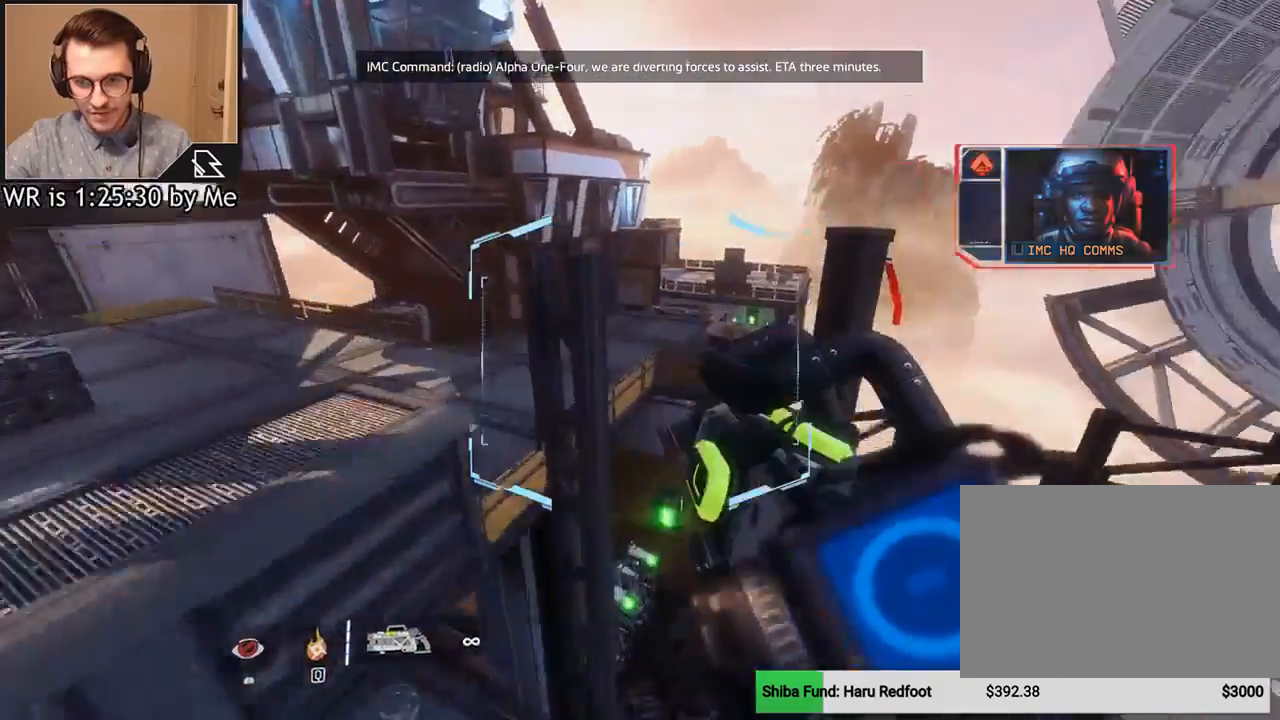
{"keys": ["a", "ctrl"], "mouse": [], "events": [[267, "a", "down"], [367, "d", "up"]]}
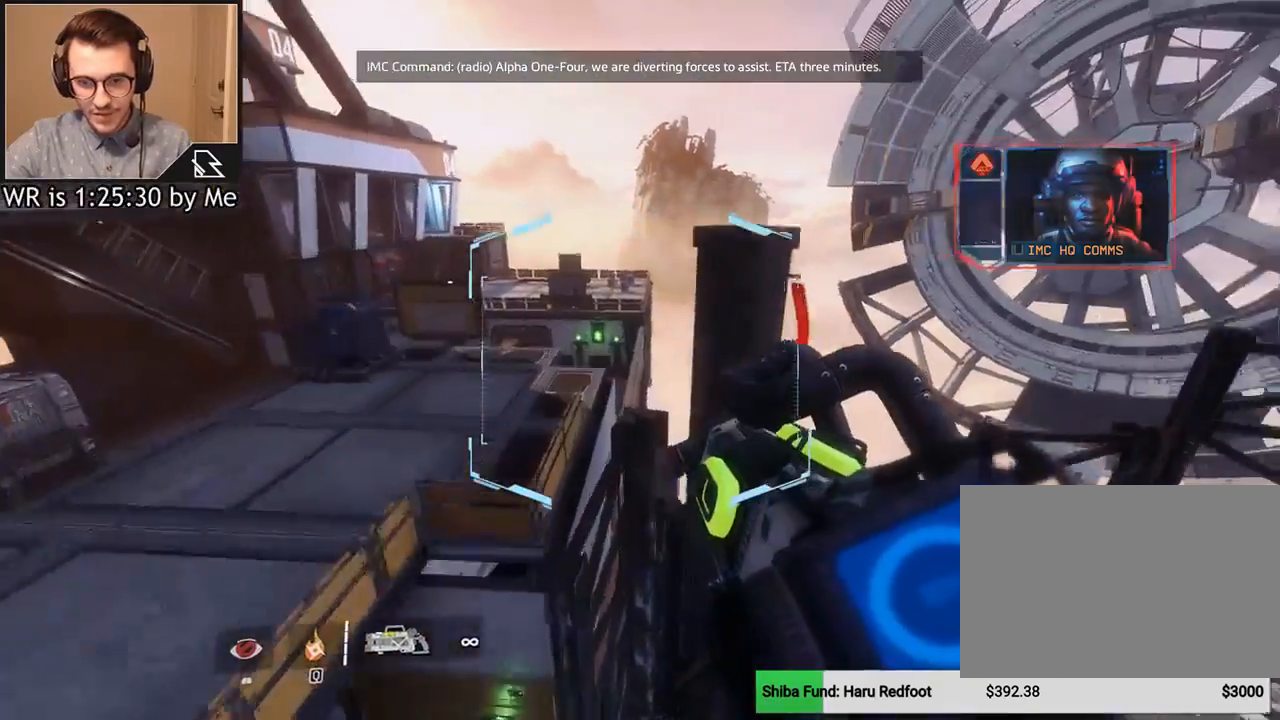
{"keys": ["a", "ctrl"], "mouse": [], "events": []}
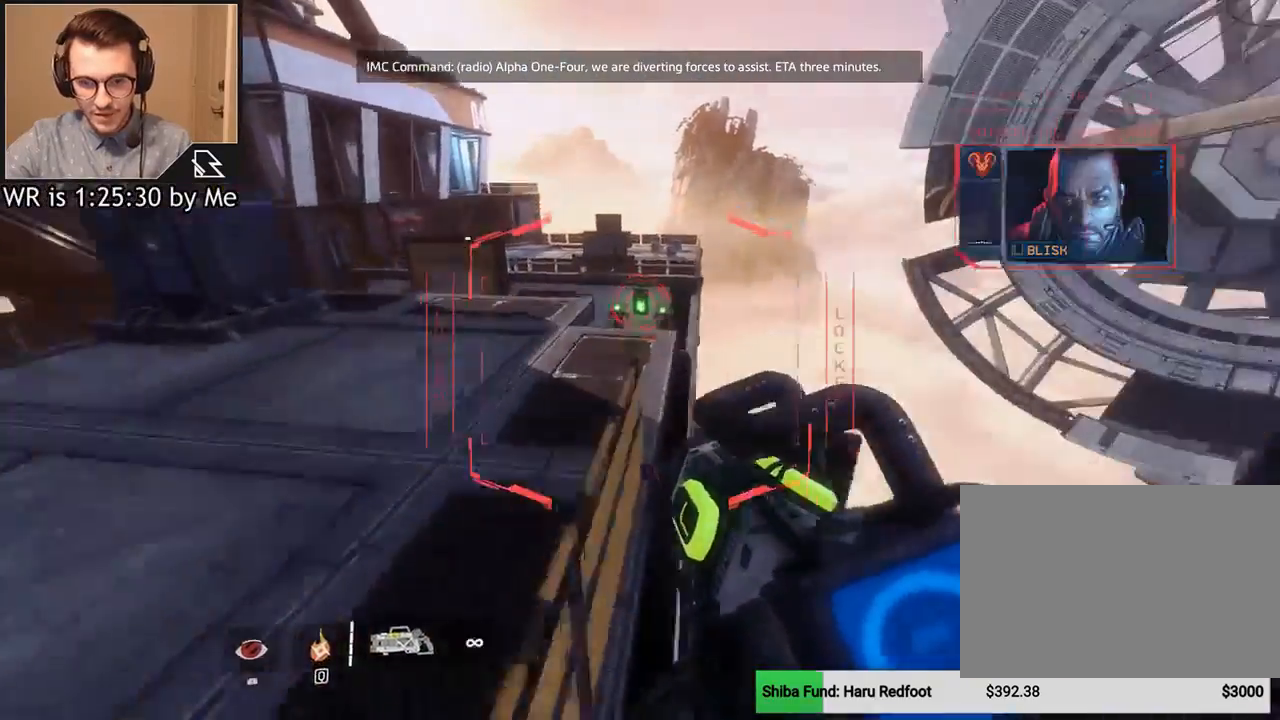
{"keys": ["a"], "mouse": [], "events": [[67, "space", "down"], [200, "space", "up"], [301, "ctrl", "up"]]}
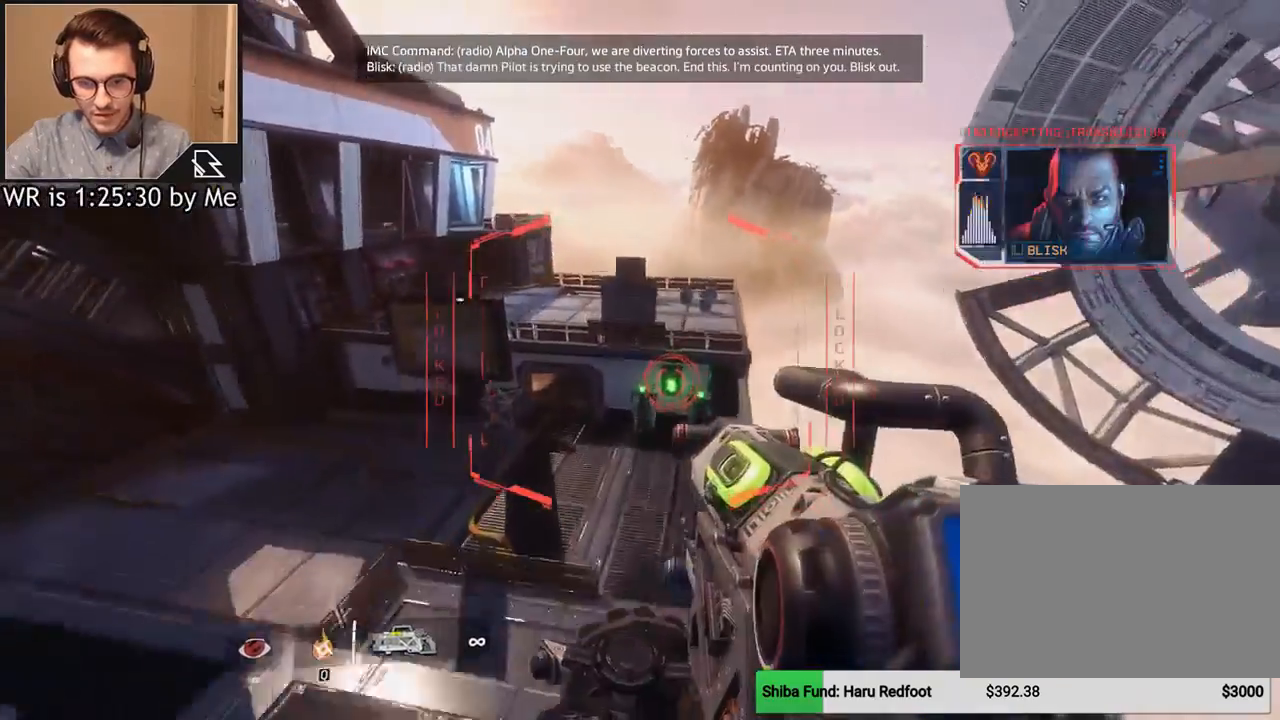
{"keys": ["w"], "mouse": [], "events": [[367, "w", "down"], [467, "a", "up"]]}
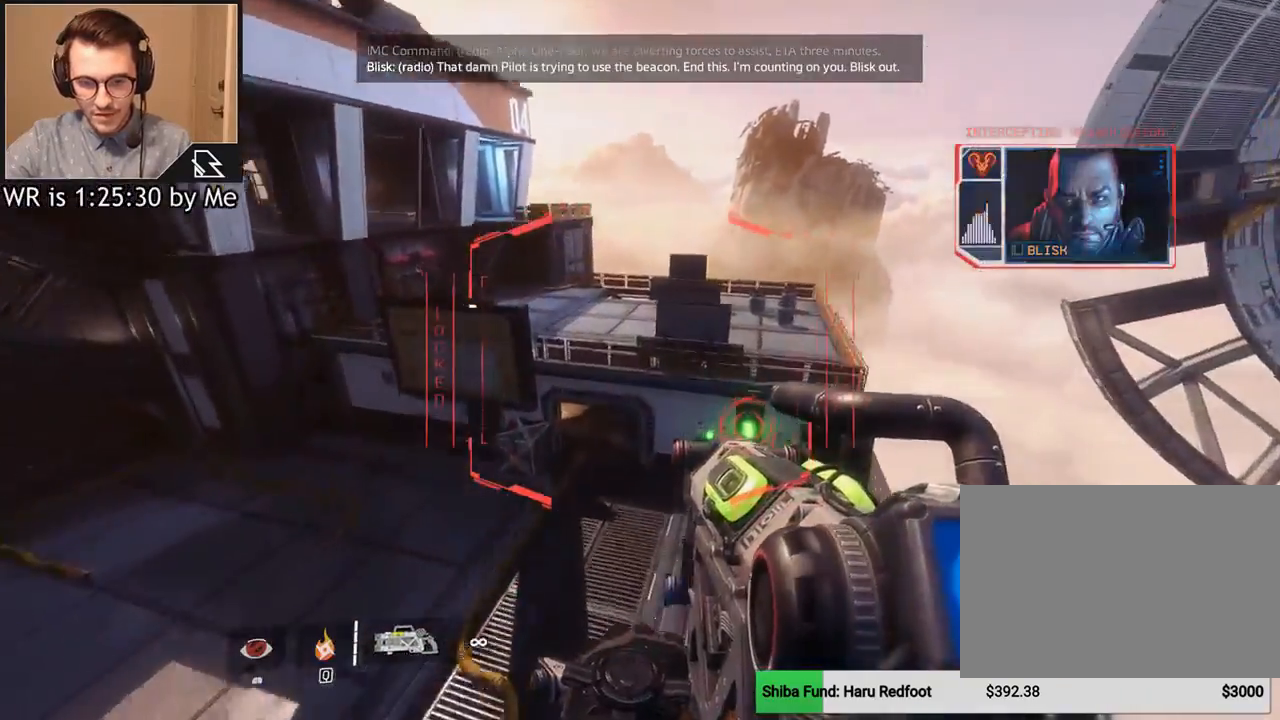
{"keys": ["w"], "mouse": [], "events": []}
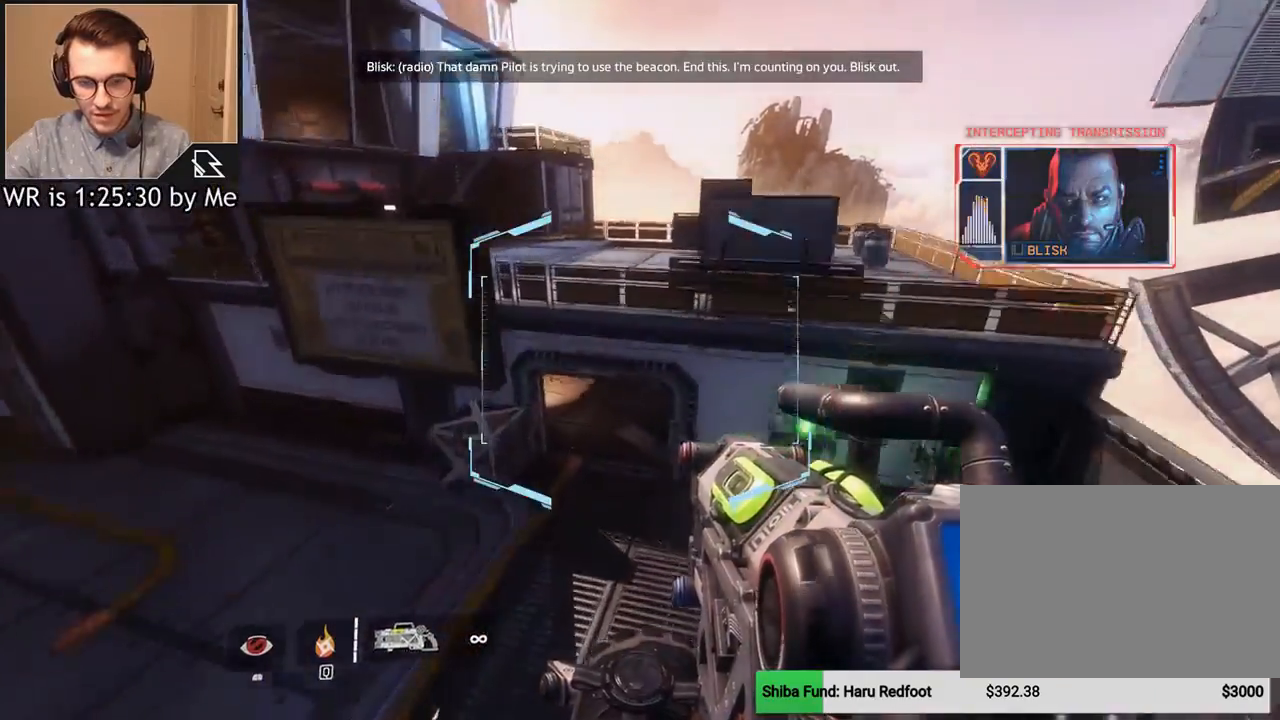
{"keys": ["w"], "mouse": [], "events": [[167, "space", "down"], [267, "space", "up"]]}
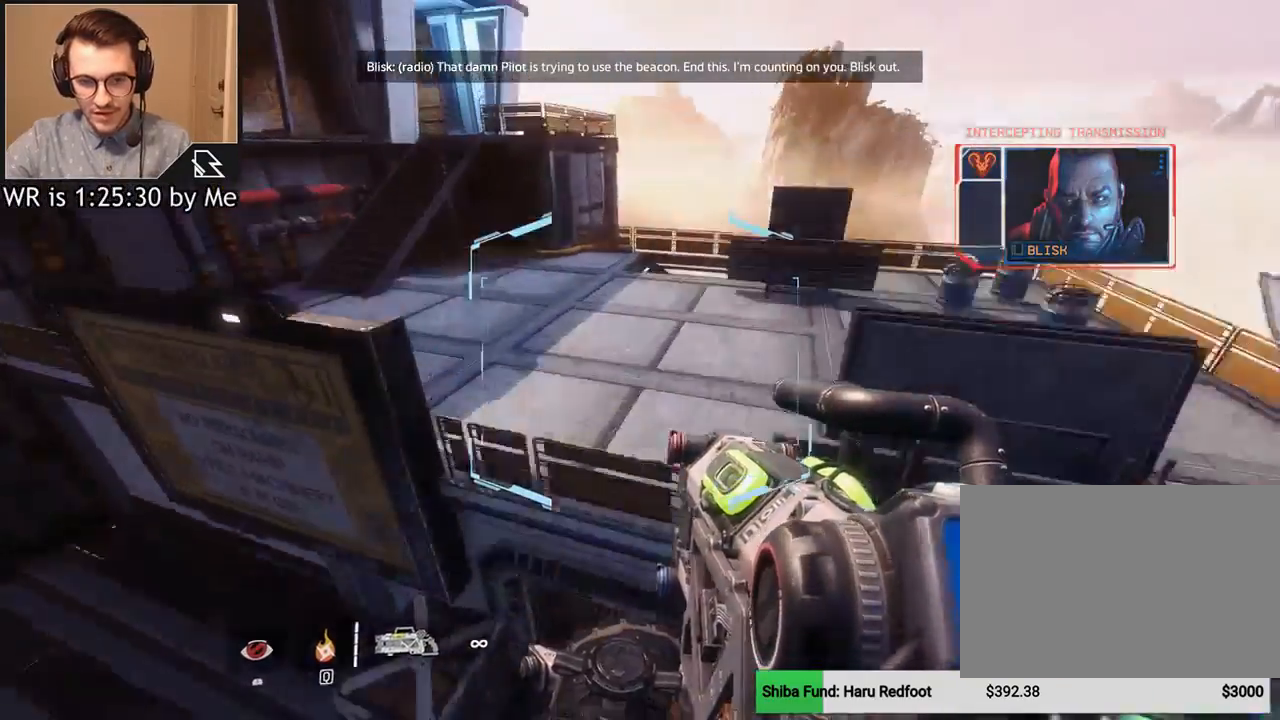
{"keys": ["a", "s"], "mouse": [], "events": [[34, "a", "down"], [100, "w", "up"], [267, "s", "down"]]}
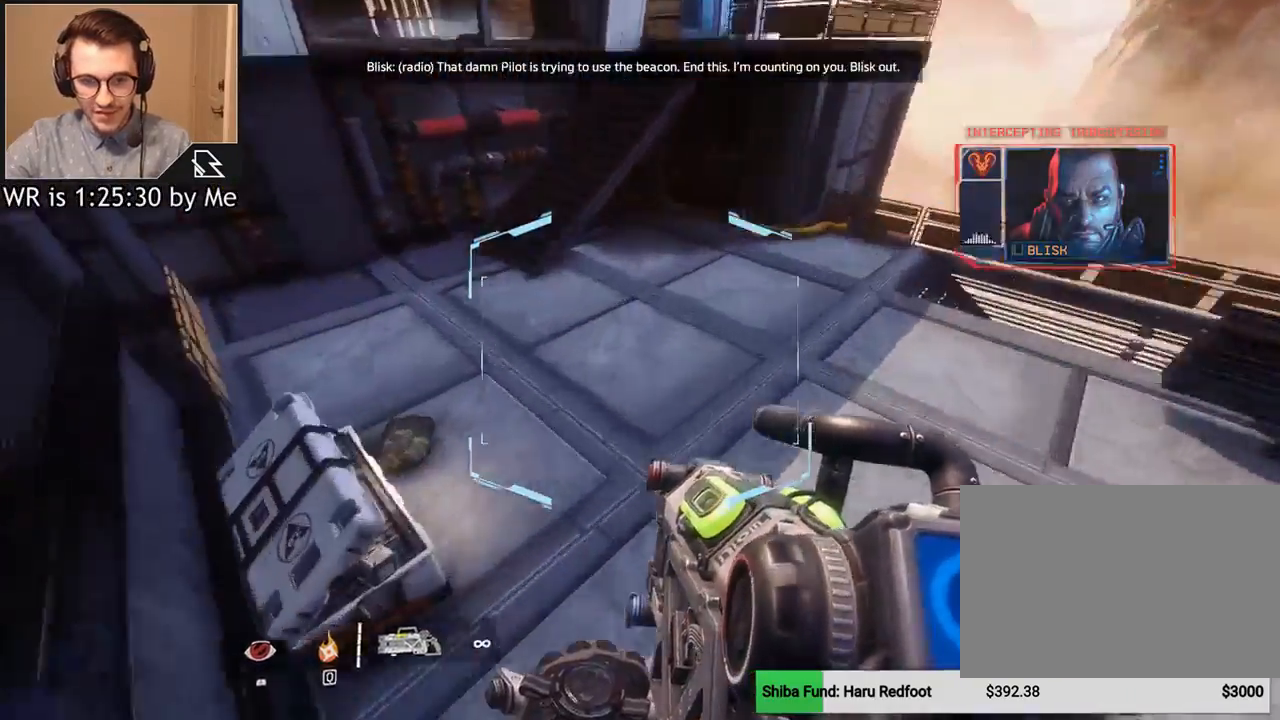
{"keys": ["a", "s"], "mouse": [], "events": []}
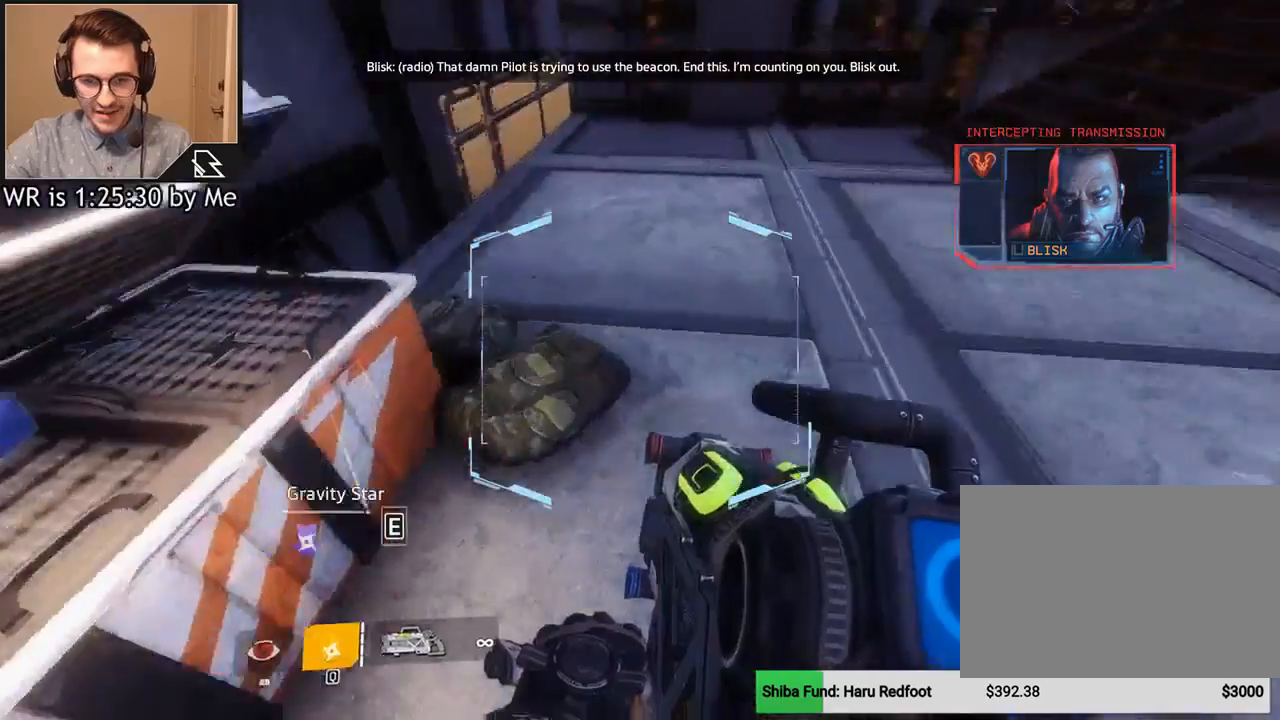
{"keys": [], "mouse": [], "events": [[34, "s", "up"], [234, "a", "up"]]}
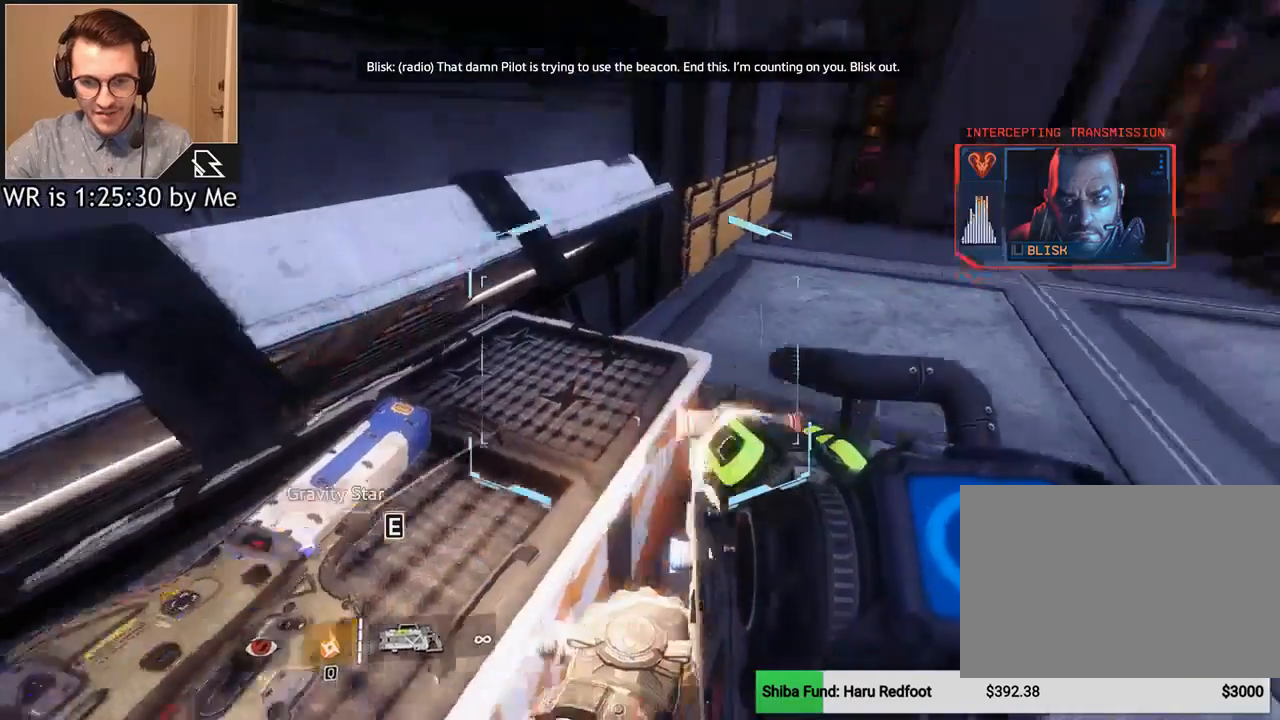
{"keys": [], "mouse": [], "events": [[33, "w", "down"], [200, "w", "up"]]}
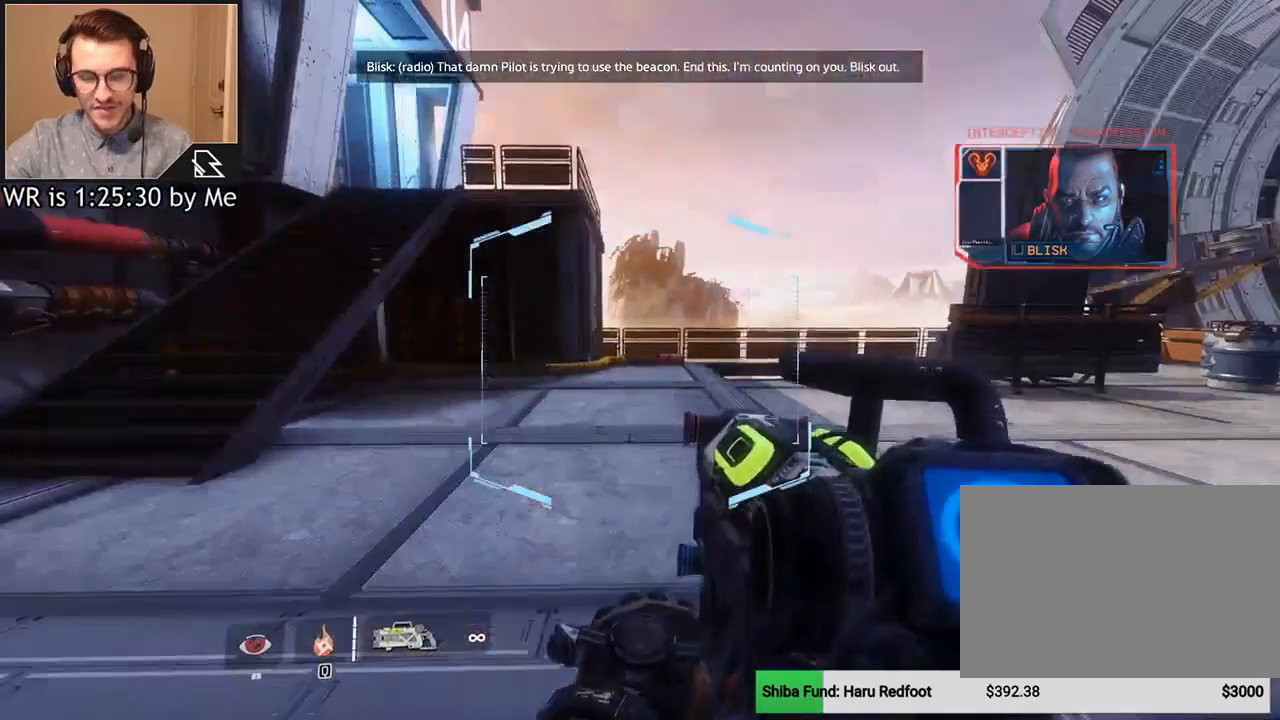
{"keys": [], "mouse": [], "events": []}
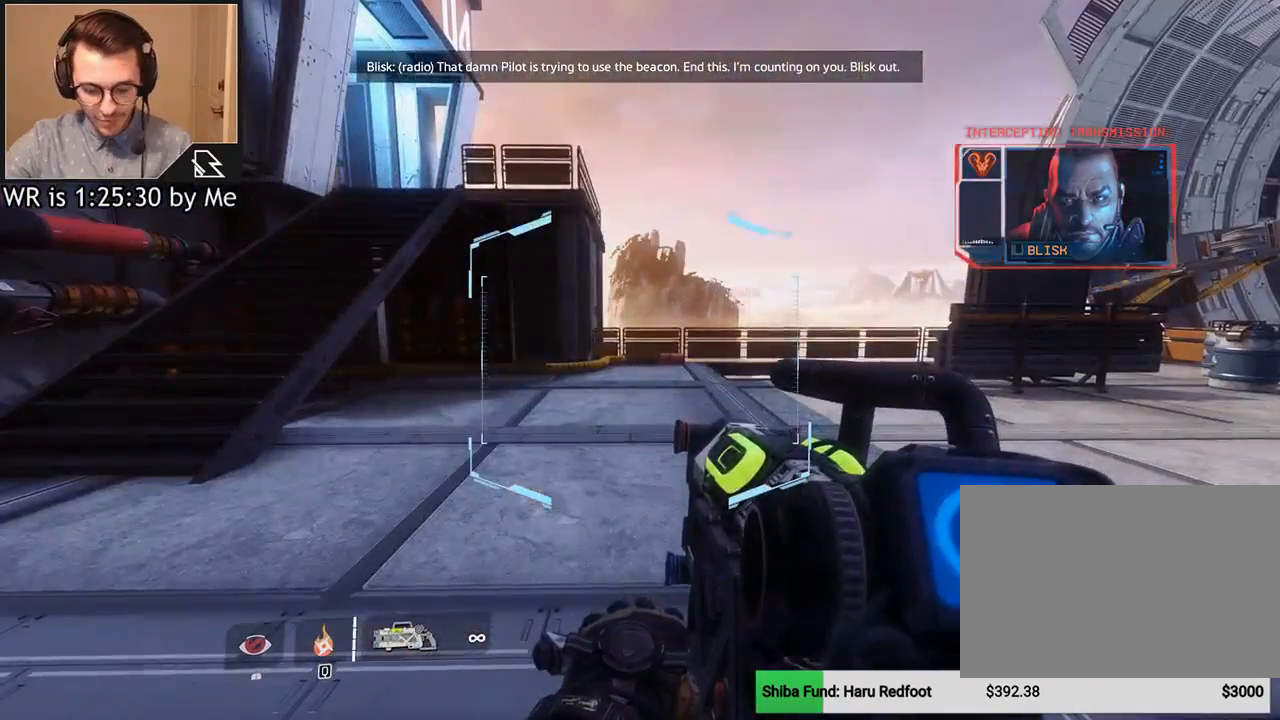
{"keys": [], "mouse": [], "events": []}
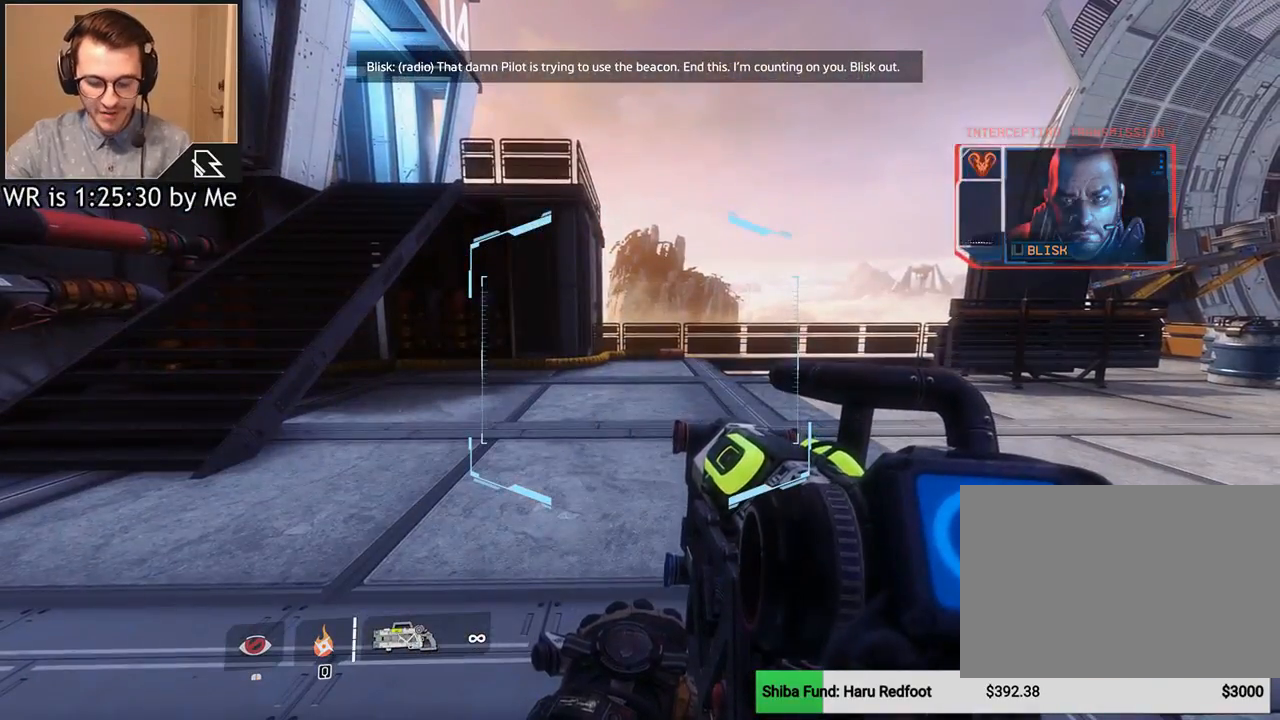
{"keys": [], "mouse": [], "events": []}
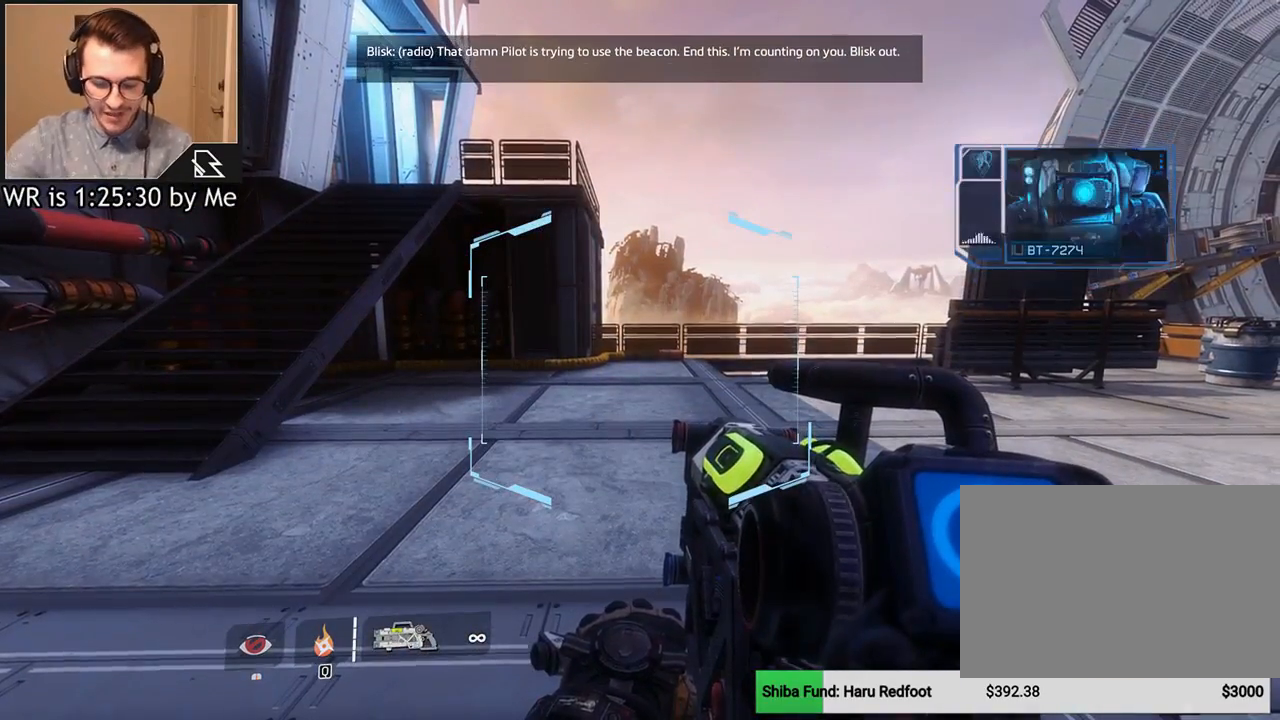
{"keys": [], "mouse": [], "events": []}
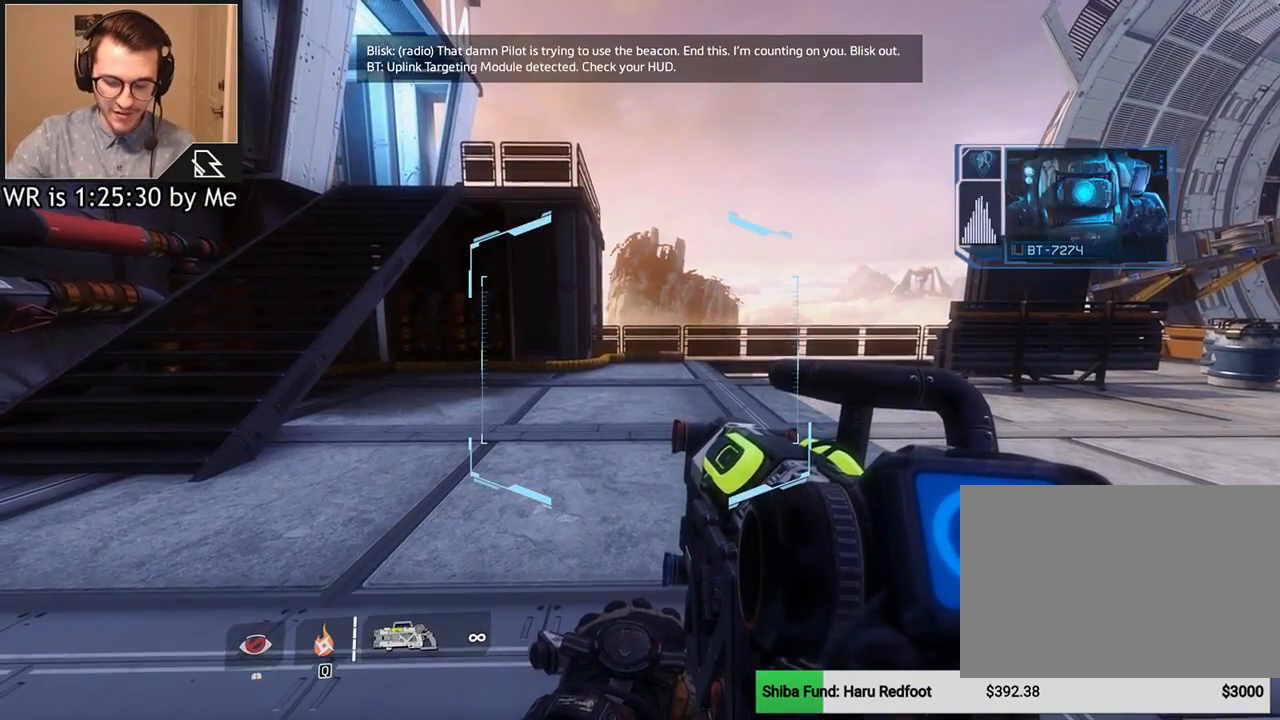
{"keys": [], "mouse": [], "events": []}
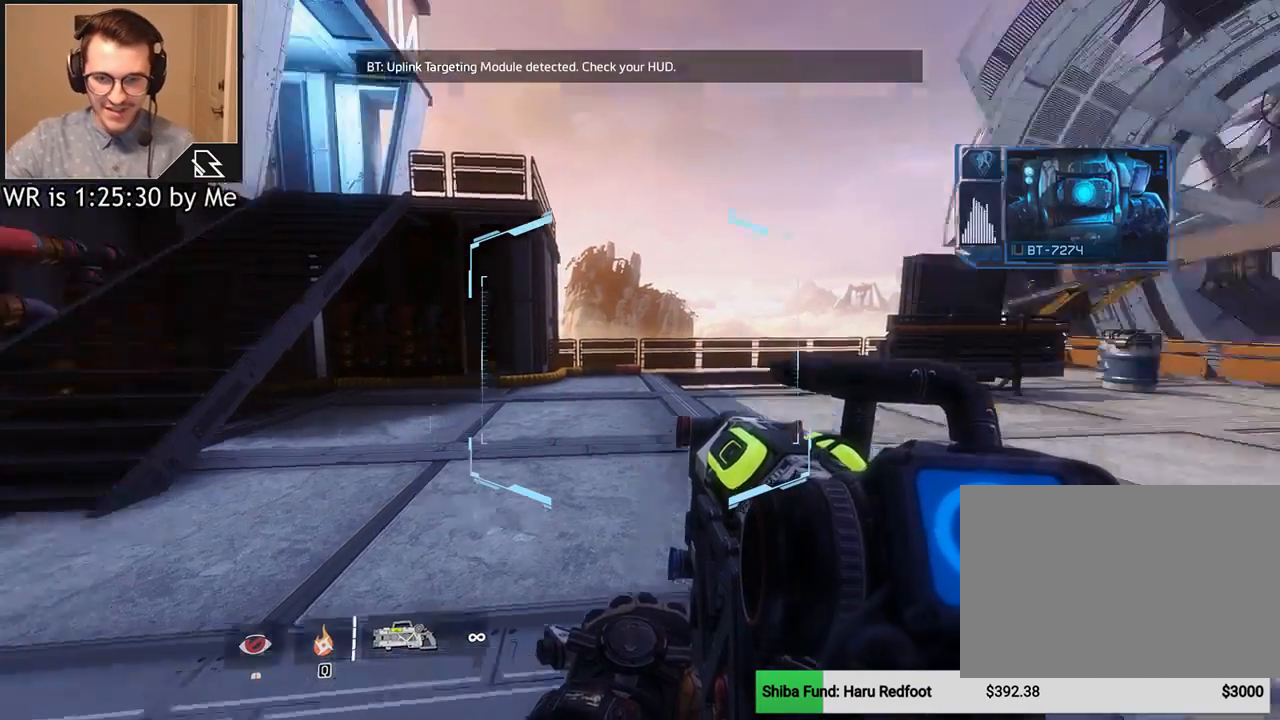
{"keys": ["a"], "mouse": [], "events": [[500, "a", "down"]]}
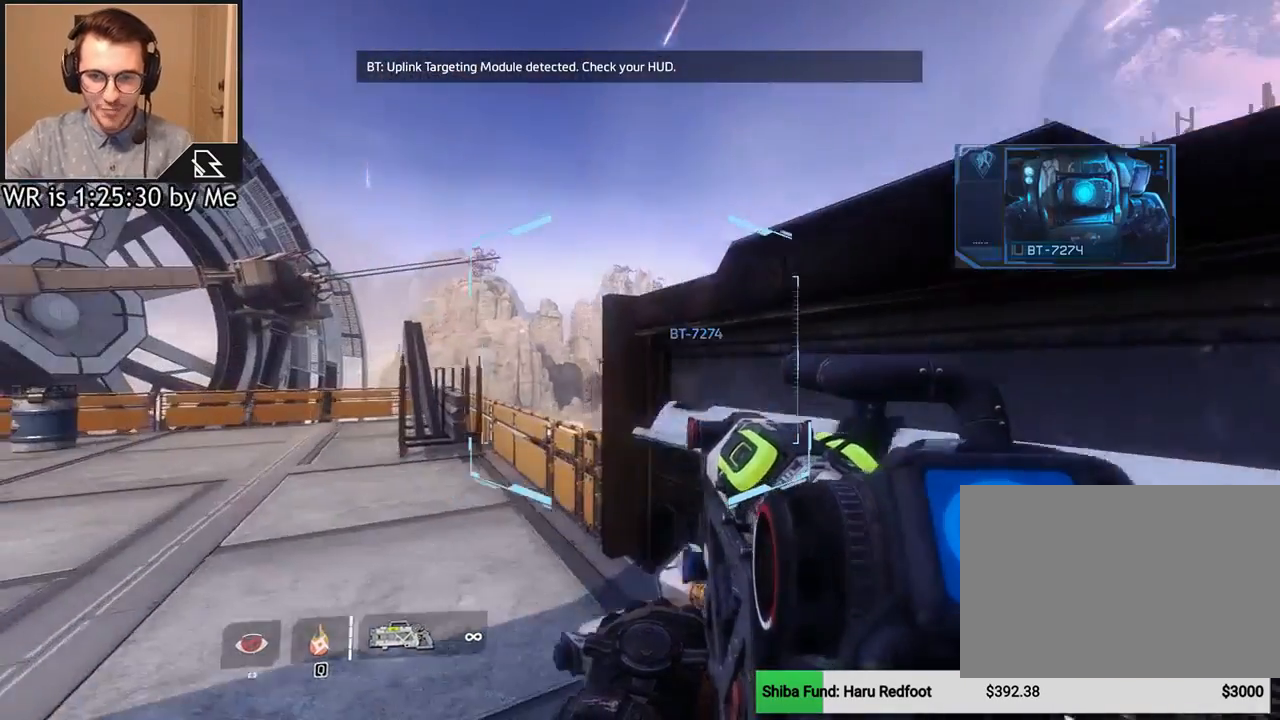
{"keys": ["a", "w"], "mouse": [], "events": [[467, "w", "down"]]}
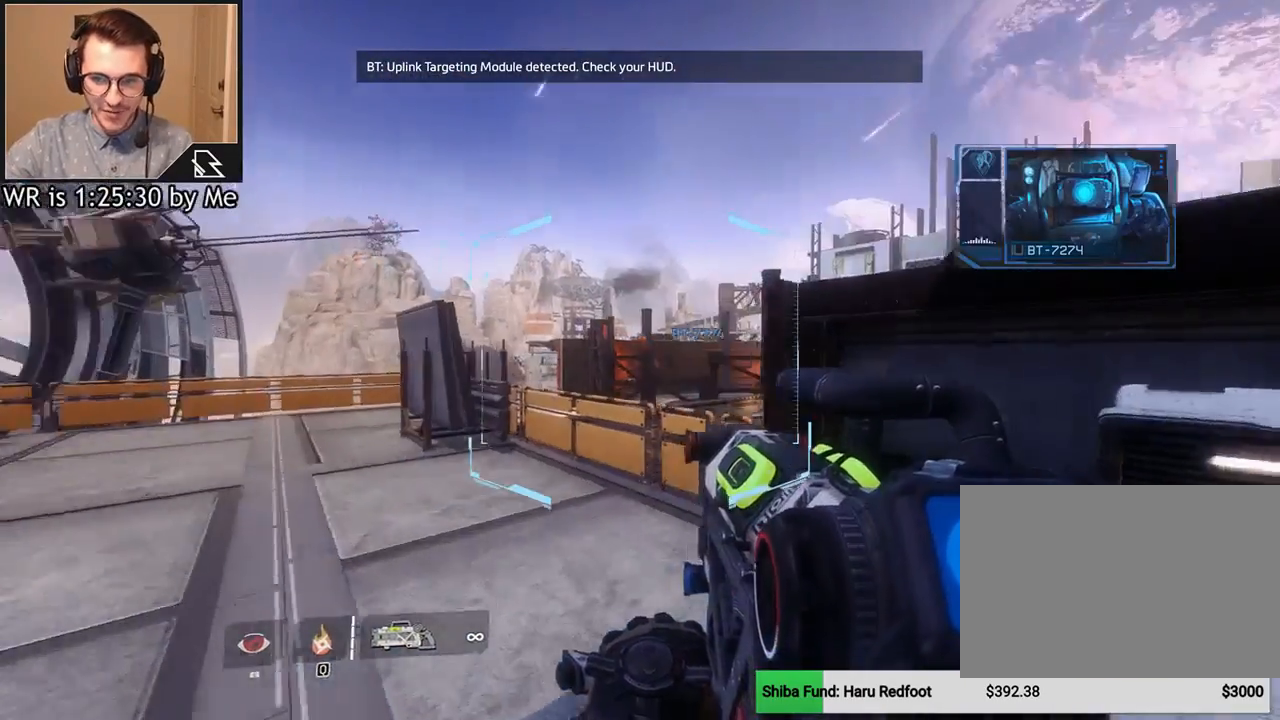
{"keys": ["w"], "mouse": [], "events": [[267, "a", "up"]]}
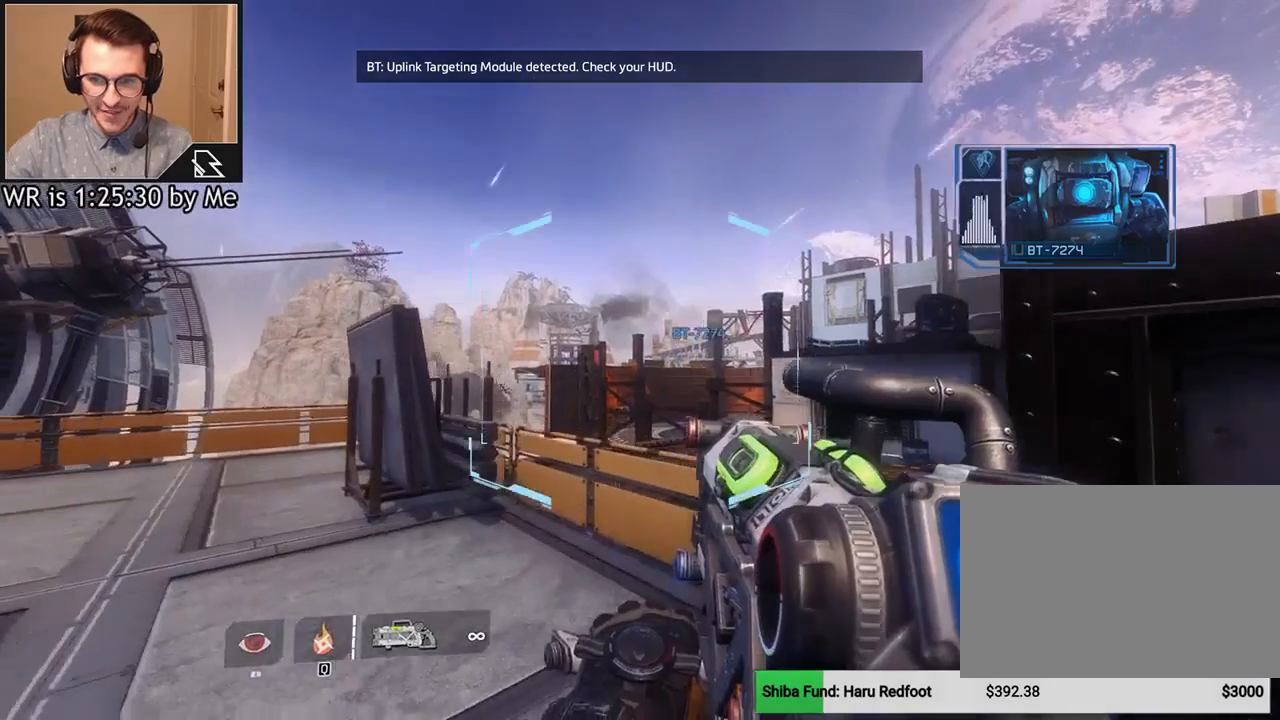
{"keys": [], "mouse": [], "events": [[34, "w", "up"]]}
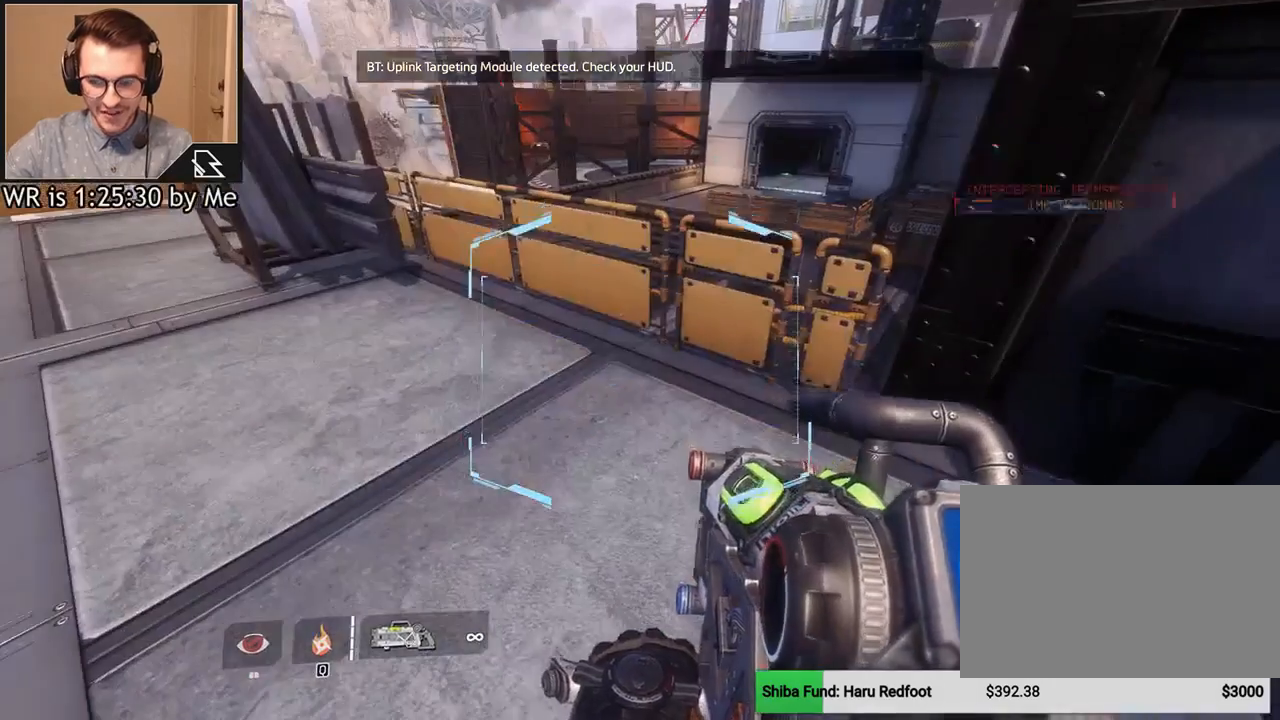
{"keys": ["d"], "mouse": [], "events": [[400, "d", "down"]]}
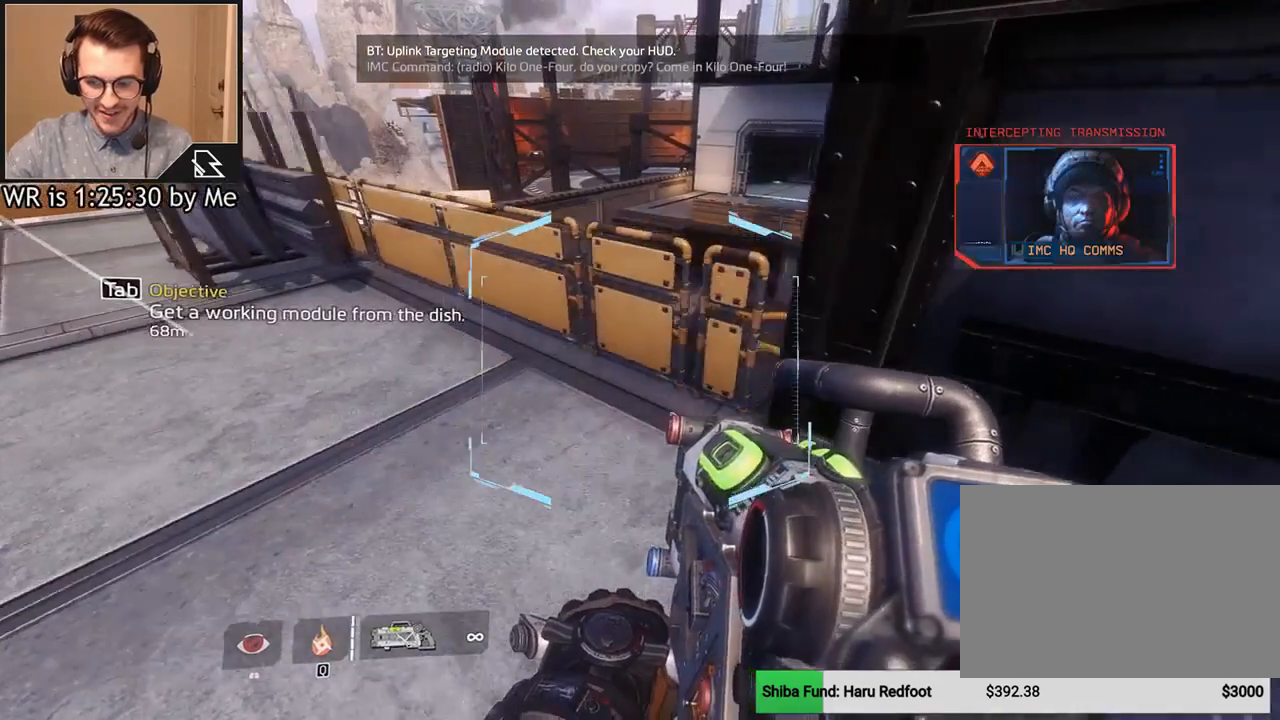
{"keys": [], "mouse": [], "events": [[167, "d", "up"]]}